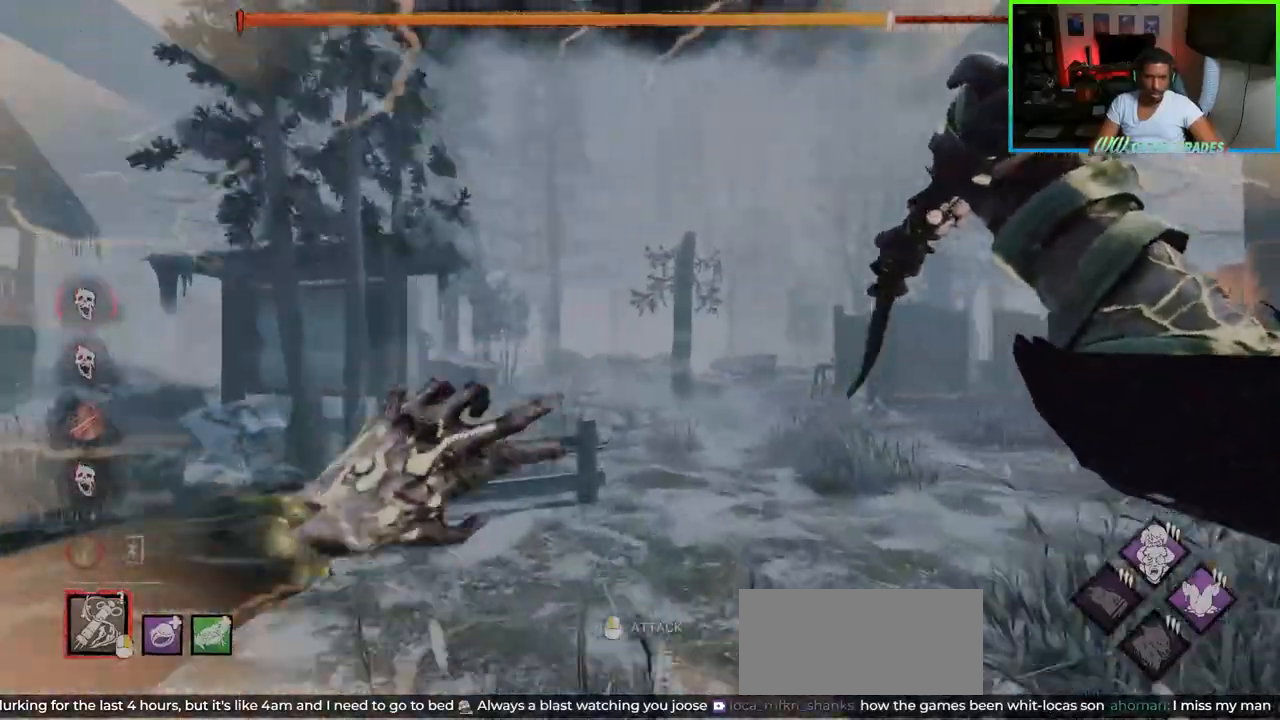
Gameplay with keyboard and mouse; each line is a JSON object with the keys and mouse buttons held at the frame after it. "events" lists presses ("down") and releases ("up") of "a", "ctrl", "d", "e", "f", "q", "r", "s", "shift", "space", "tab", "w", "mouse_left", "mouse_wheel", "mouse_right", "mouse_mb4" and "mouse_mb5" between this image and that frame as [ms after this image, input, new state], when the widget could be followed in between. "mouse_left", "mouse_wheel", "mouse_right", "mouse_mb4", "mouse_mb5" = the "left", "wheel", "right", "mb4", "mb5" buttons of the "mouse" list. No other keys are recorded. "wheel" means that the mouse wheel is clicked or scrolled. Not read: mouse_move.
{"keys": ["d", "w"], "mouse": [], "events": []}
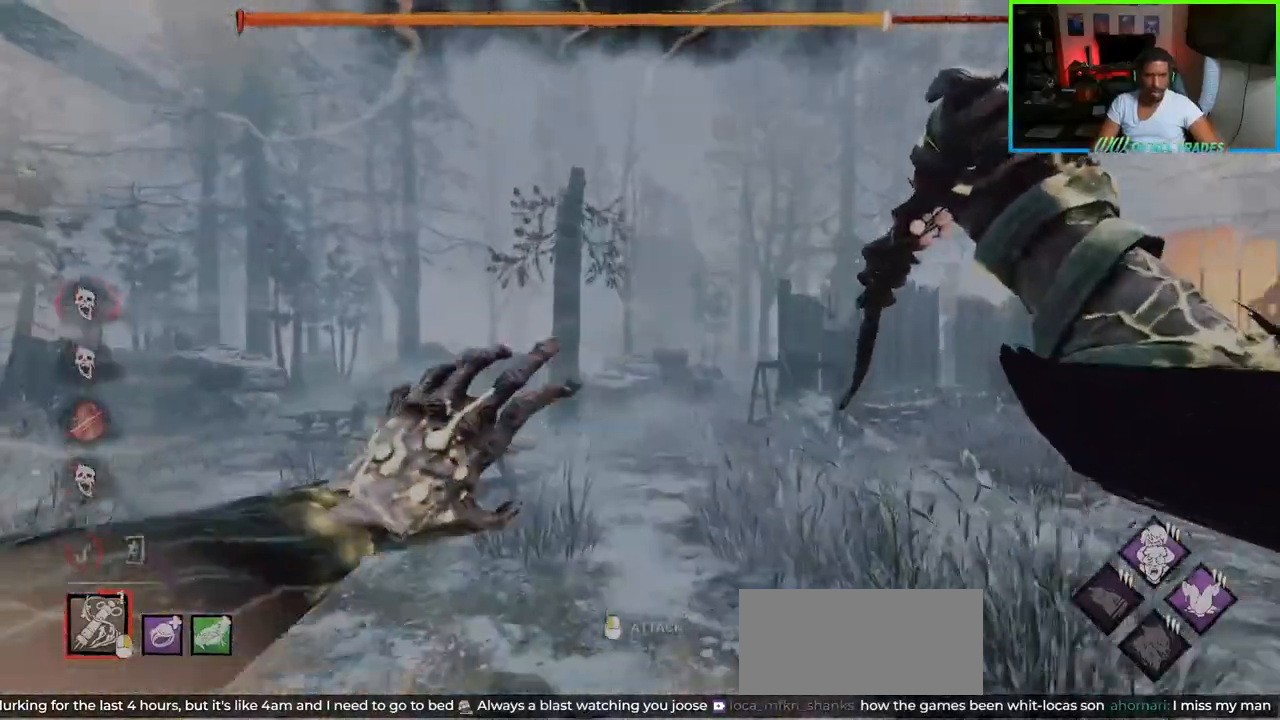
{"keys": ["a", "w"], "mouse": [], "events": [[233, "a", "down"], [267, "d", "up"]]}
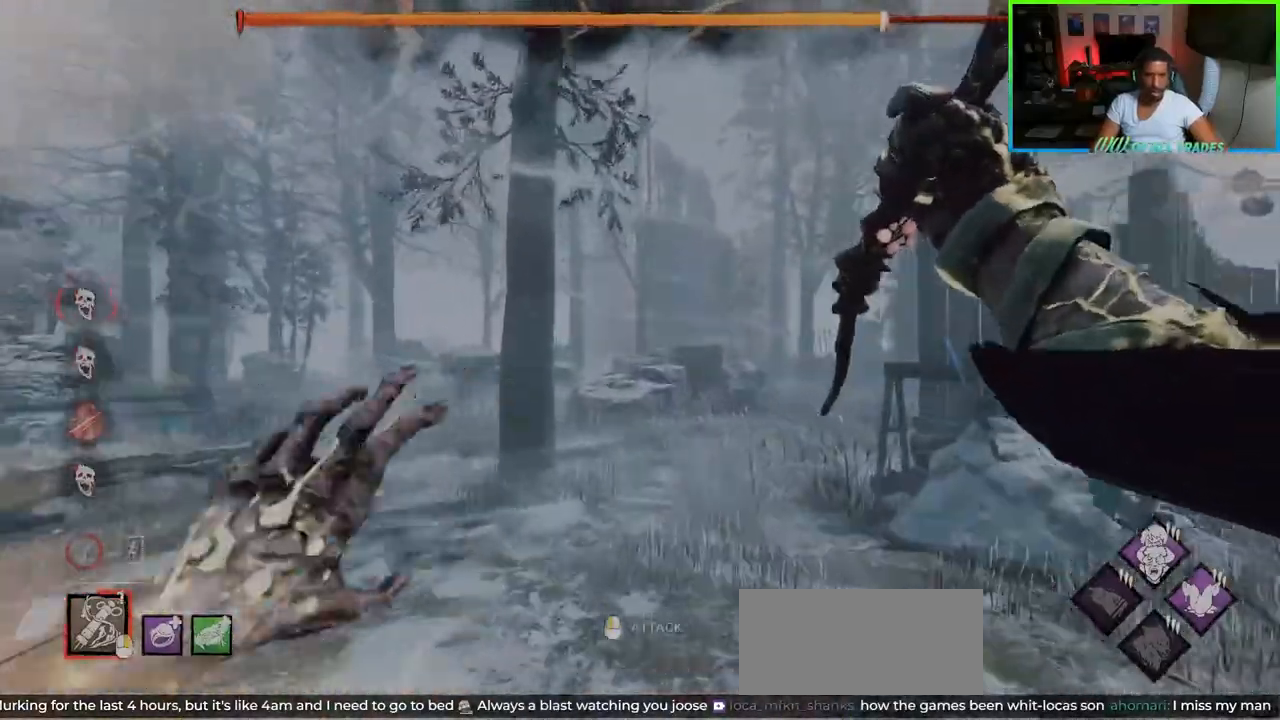
{"keys": ["a", "w"], "mouse": [], "events": [[217, "a", "up"], [317, "a", "down"]]}
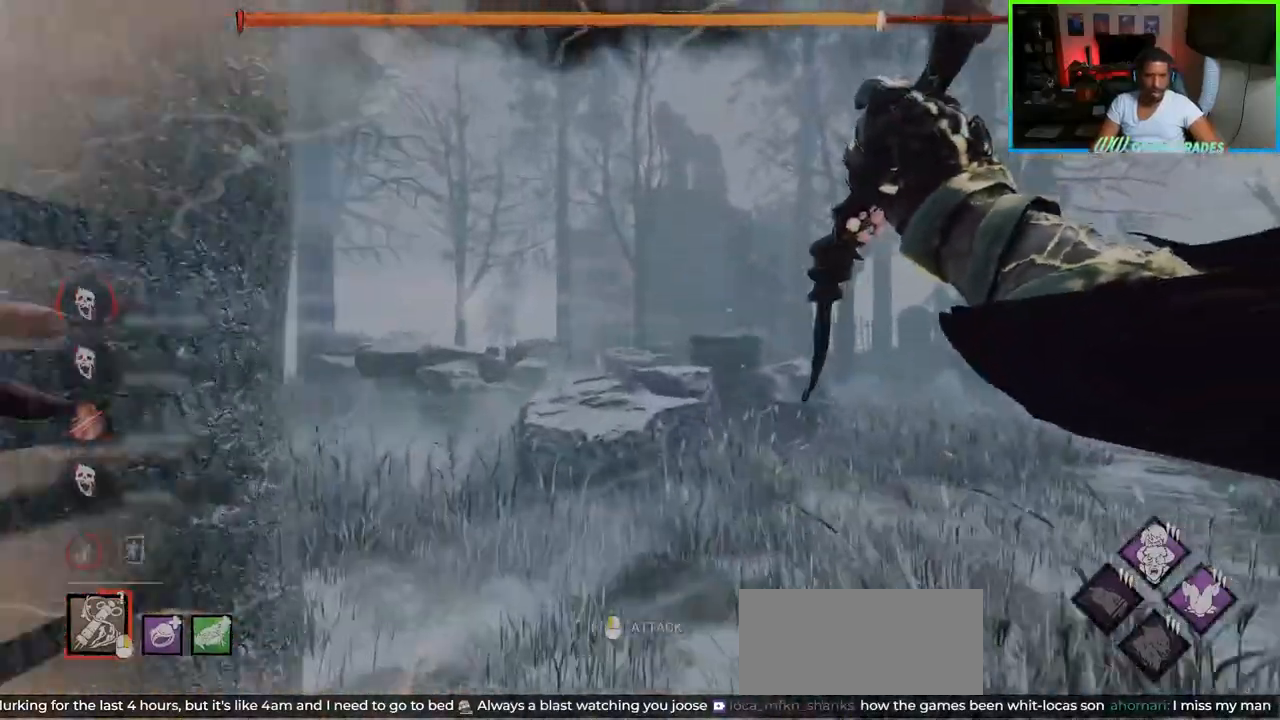
{"keys": ["a", "w"], "mouse": [], "events": []}
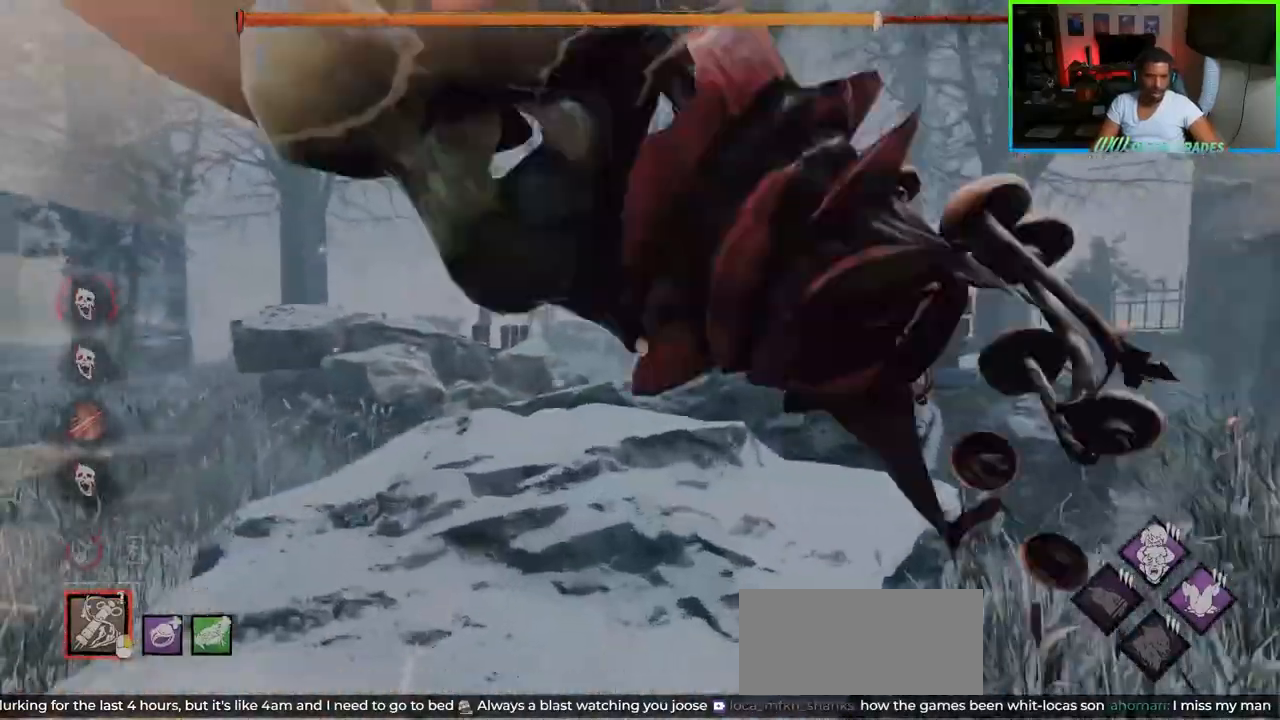
{"keys": ["a"], "mouse": [], "events": [[117, "a", "up"], [117, "w", "up"], [217, "a", "down"]]}
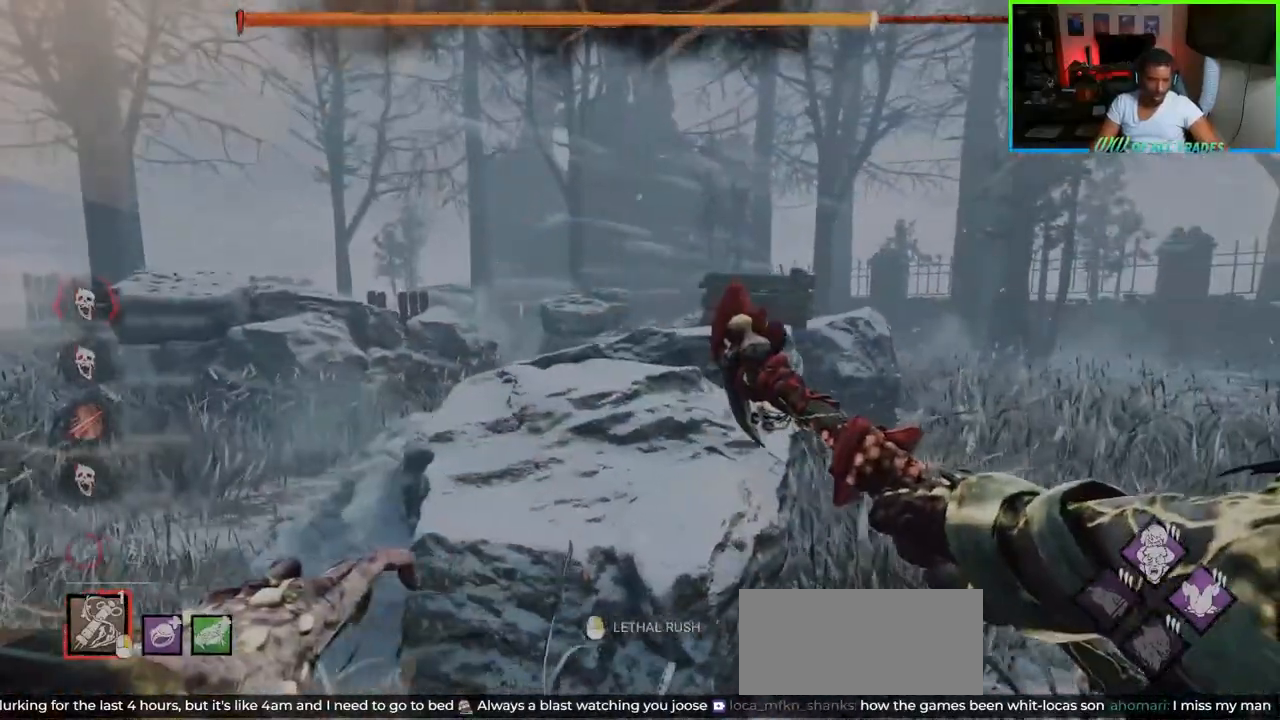
{"keys": ["w"], "mouse": [], "events": [[50, "a", "up"], [417, "w", "down"]]}
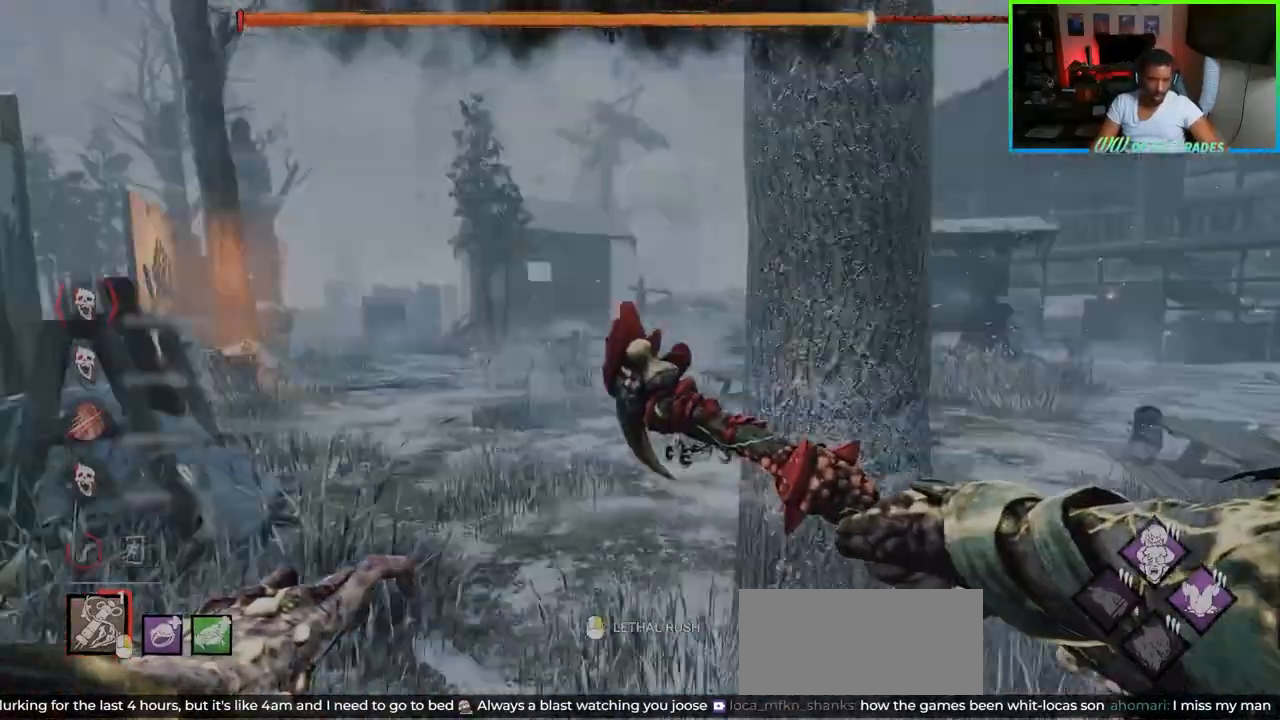
{"keys": ["d", "w"], "mouse": ["right"], "events": [[50, "a", "down"], [383, "mouse_right", "down"], [417, "a", "up"], [483, "d", "down"]]}
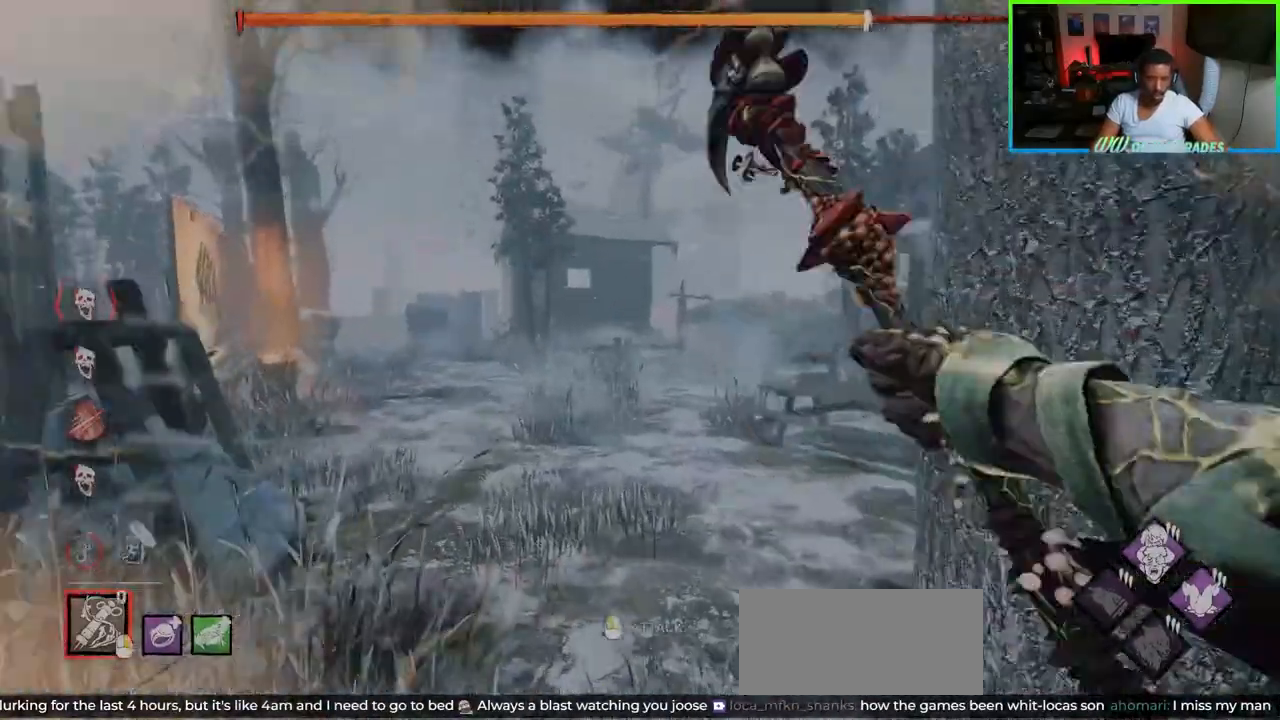
{"keys": ["d", "w"], "mouse": [], "events": [[33, "mouse_right", "up"], [150, "d", "up"], [400, "d", "down"]]}
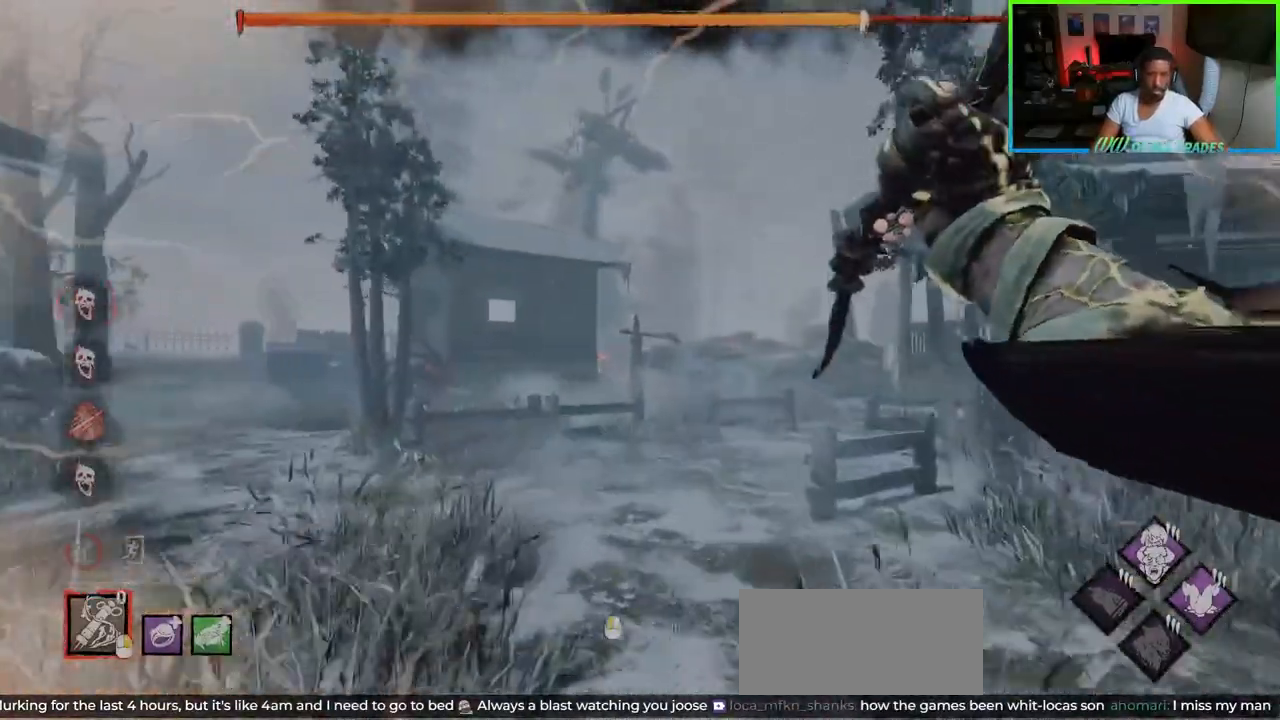
{"keys": ["d", "w"], "mouse": [], "events": [[350, "d", "up"], [450, "d", "down"]]}
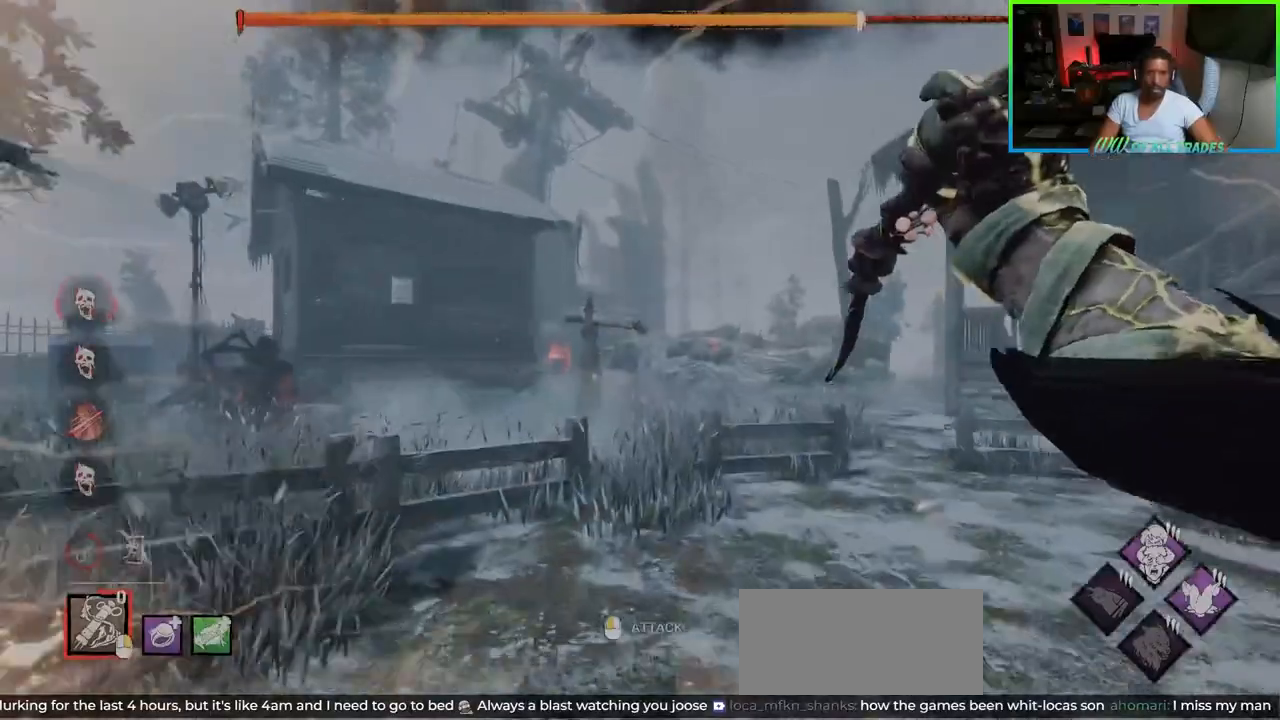
{"keys": ["w"], "mouse": [], "events": [[133, "d", "up"]]}
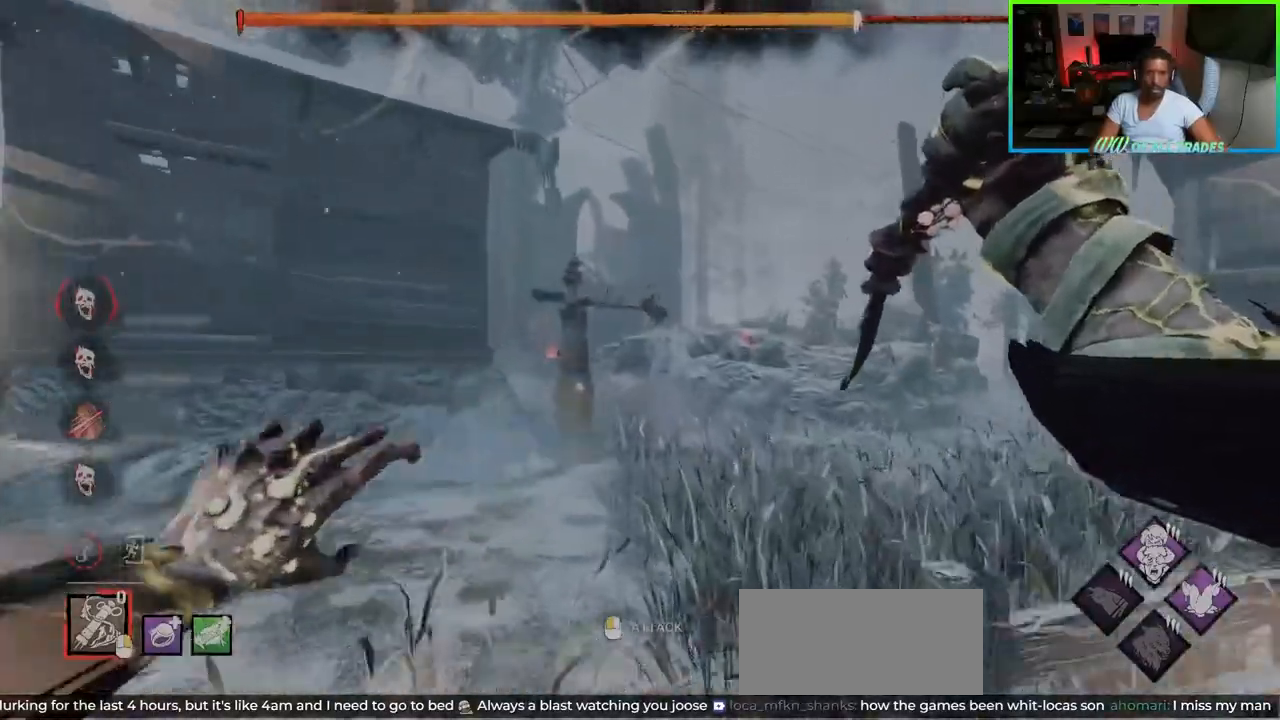
{"keys": ["a", "w"], "mouse": [], "events": [[450, "a", "down"]]}
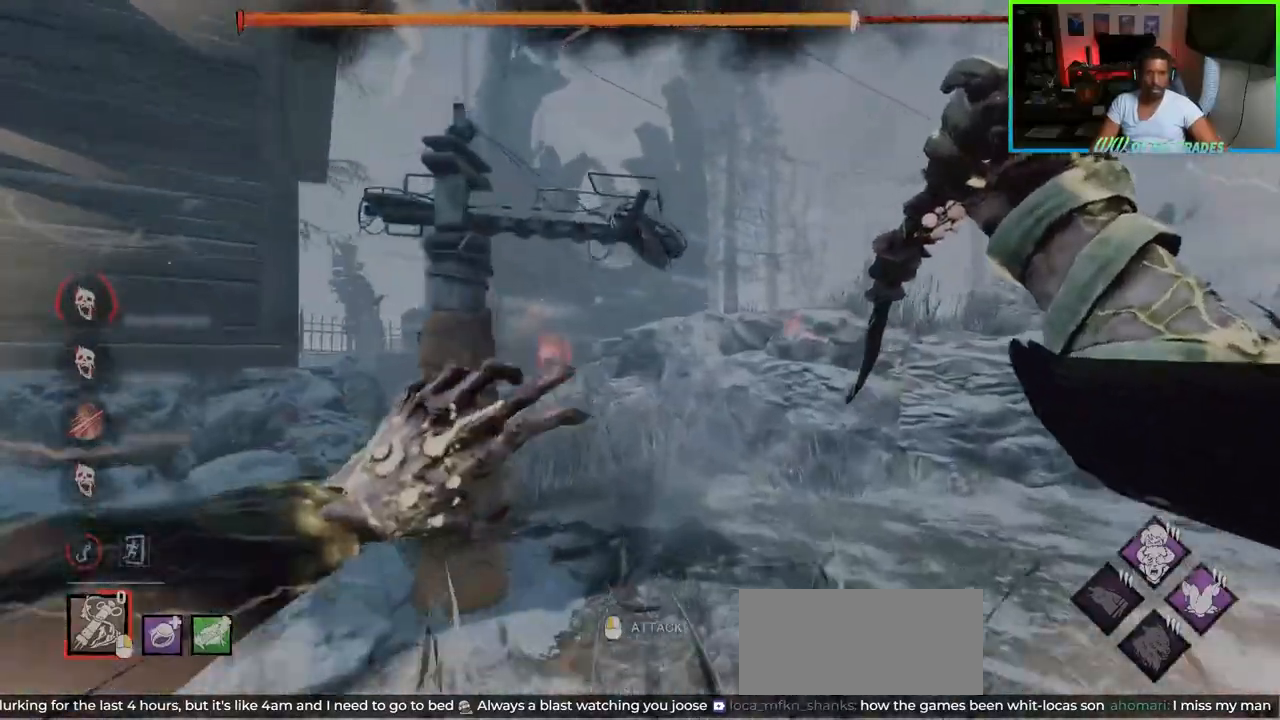
{"keys": ["a", "w"], "mouse": [], "events": []}
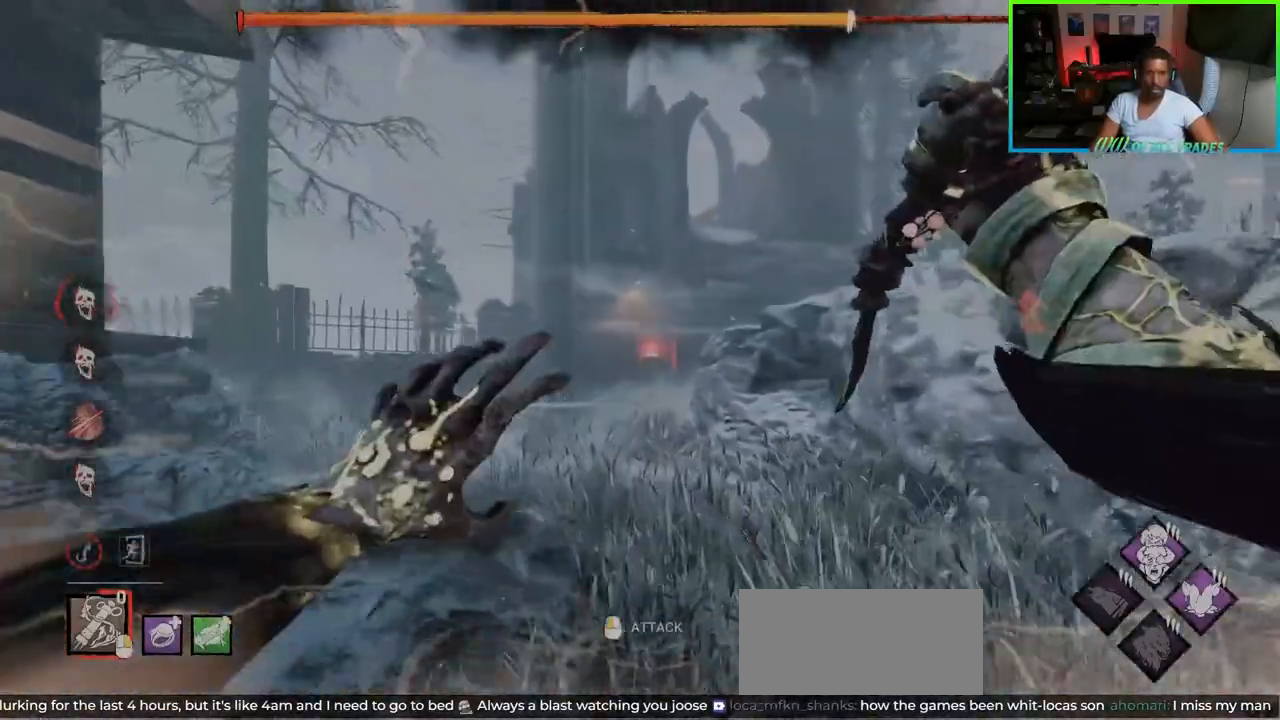
{"keys": ["a", "w"], "mouse": [], "events": []}
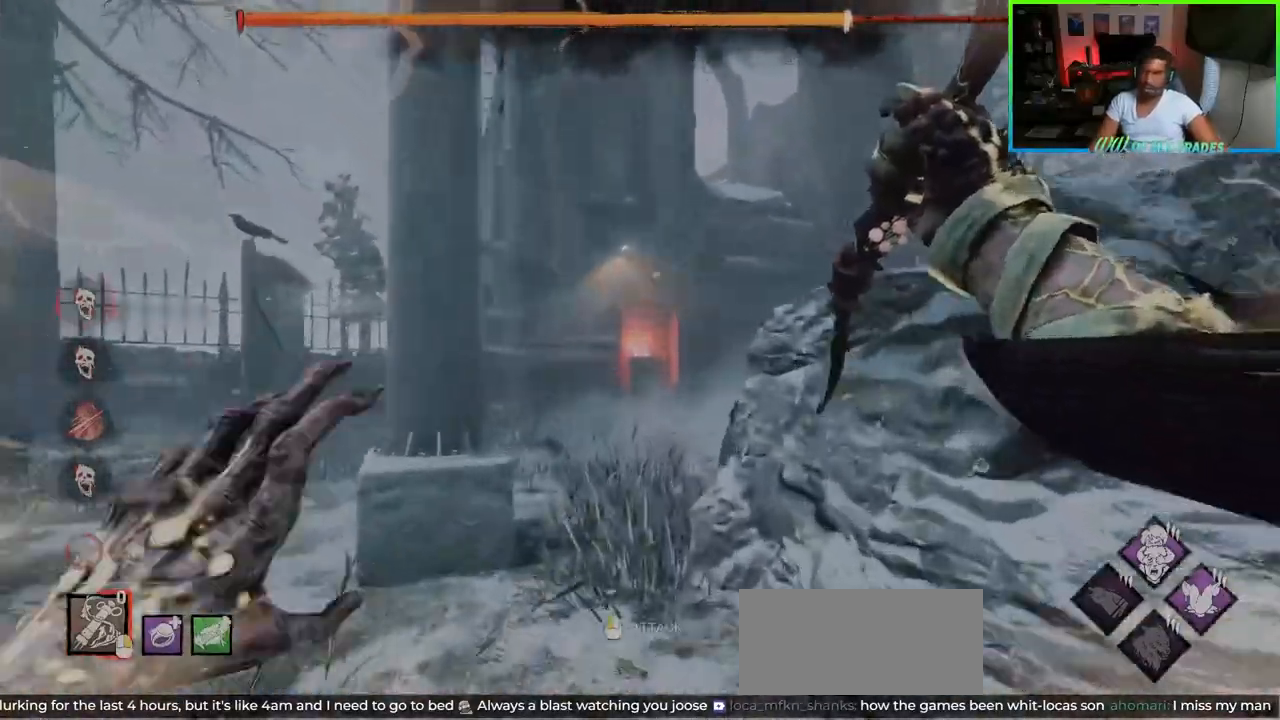
{"keys": [], "mouse": [], "events": [[83, "mouse_left", "down"], [200, "a", "up"], [350, "w", "up"], [400, "mouse_left", "up"]]}
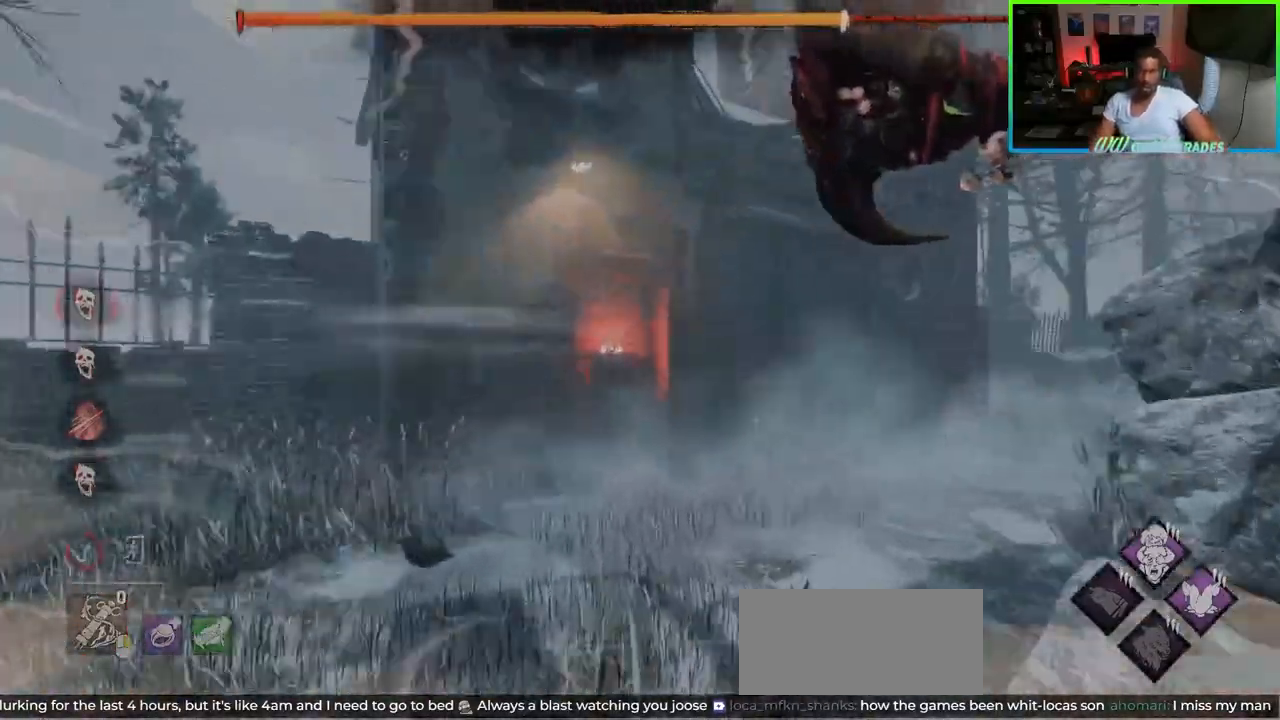
{"keys": ["a"], "mouse": [], "events": [[100, "a", "down"], [117, "w", "down"], [433, "w", "up"]]}
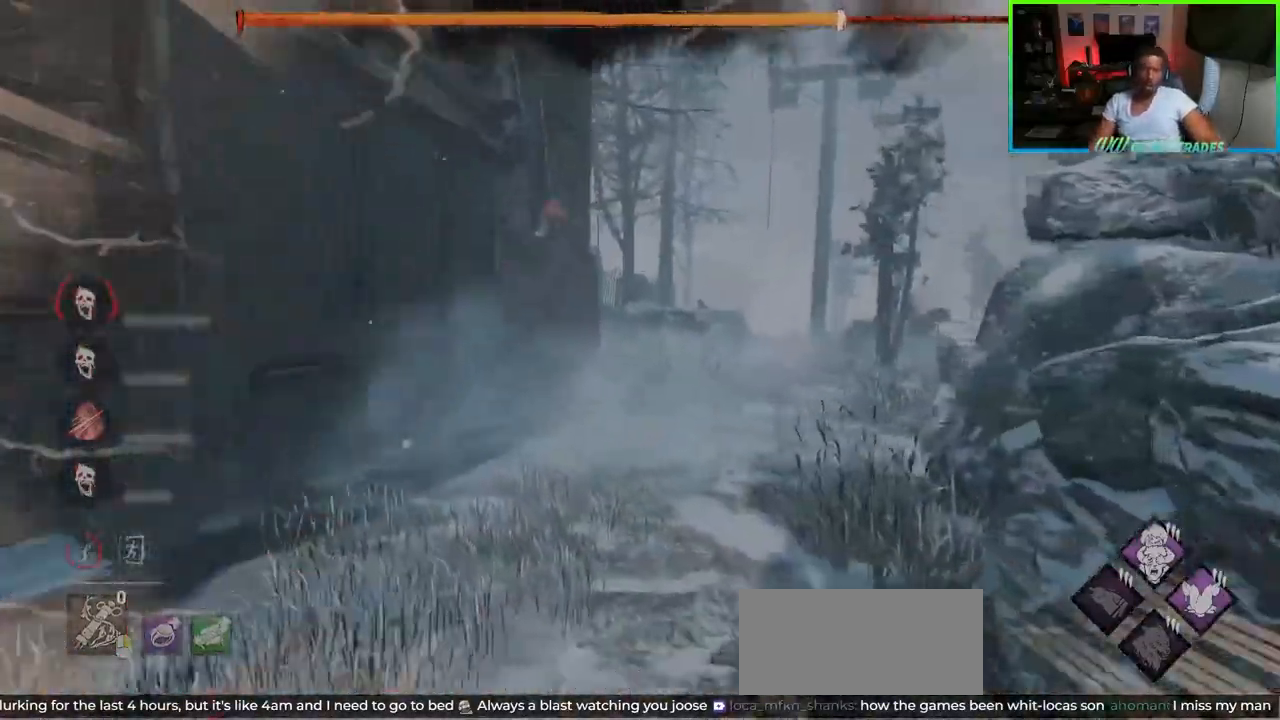
{"keys": ["s"], "mouse": [], "events": [[317, "s", "down"], [450, "a", "up"]]}
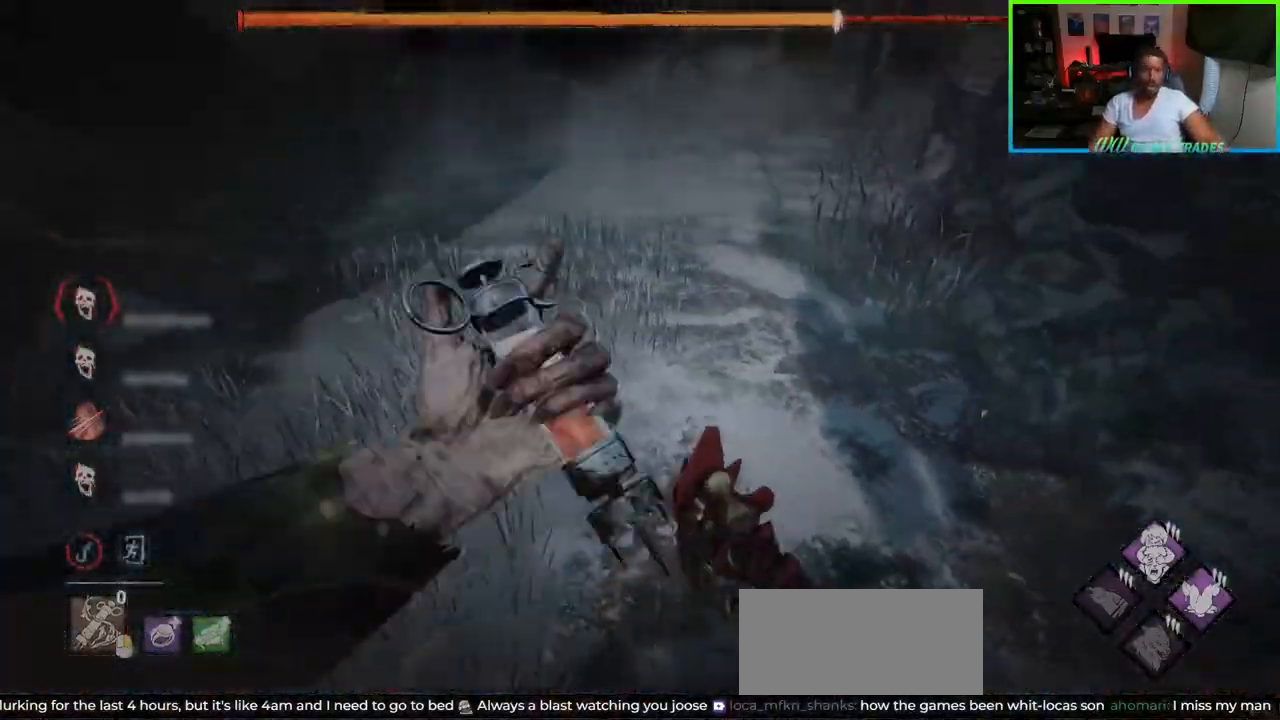
{"keys": [], "mouse": [], "events": [[50, "s", "up"]]}
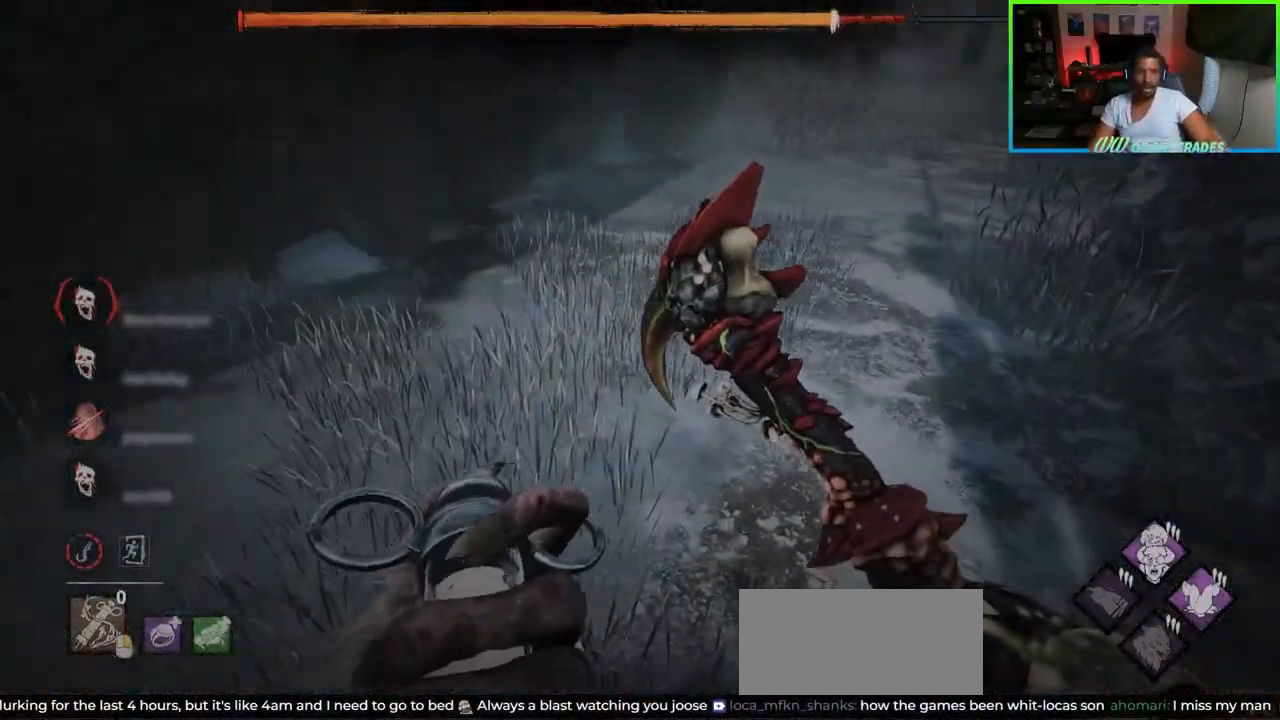
{"keys": ["s"], "mouse": [], "events": [[33, "d", "down"], [267, "s", "down"], [400, "d", "up"]]}
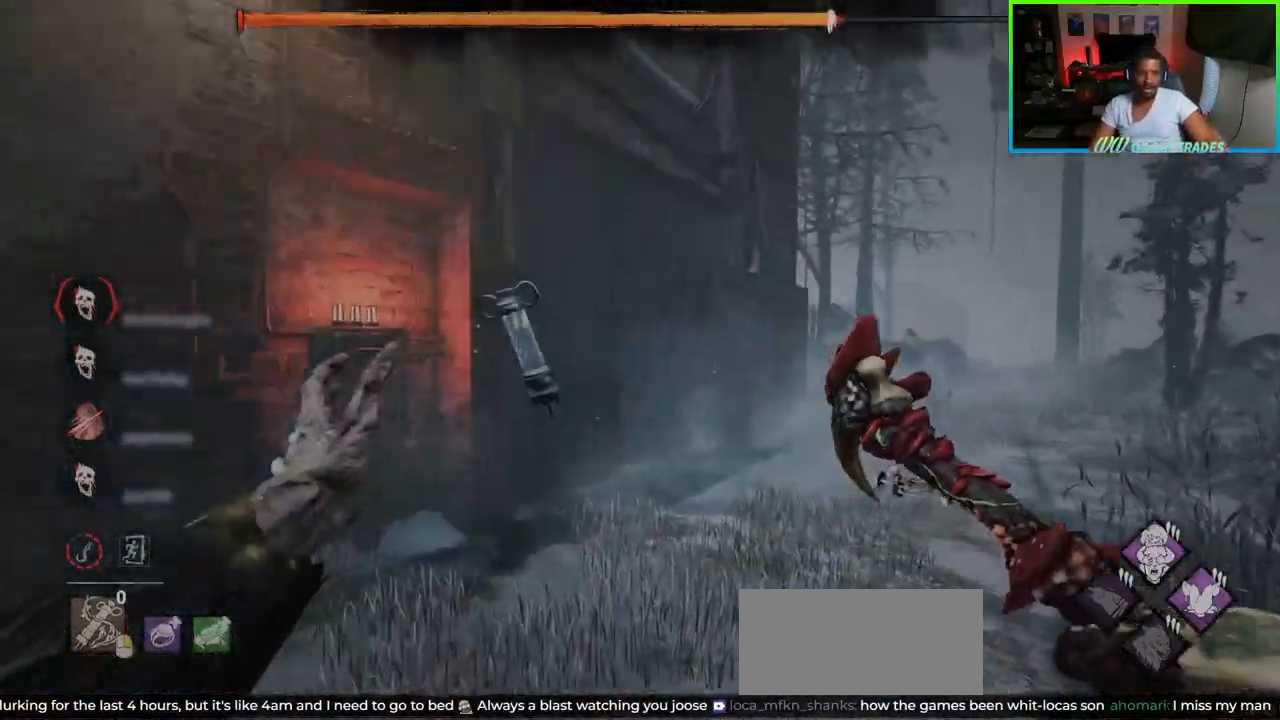
{"keys": ["d", "s"], "mouse": [], "events": [[67, "s", "up"], [250, "s", "down"], [400, "d", "down"]]}
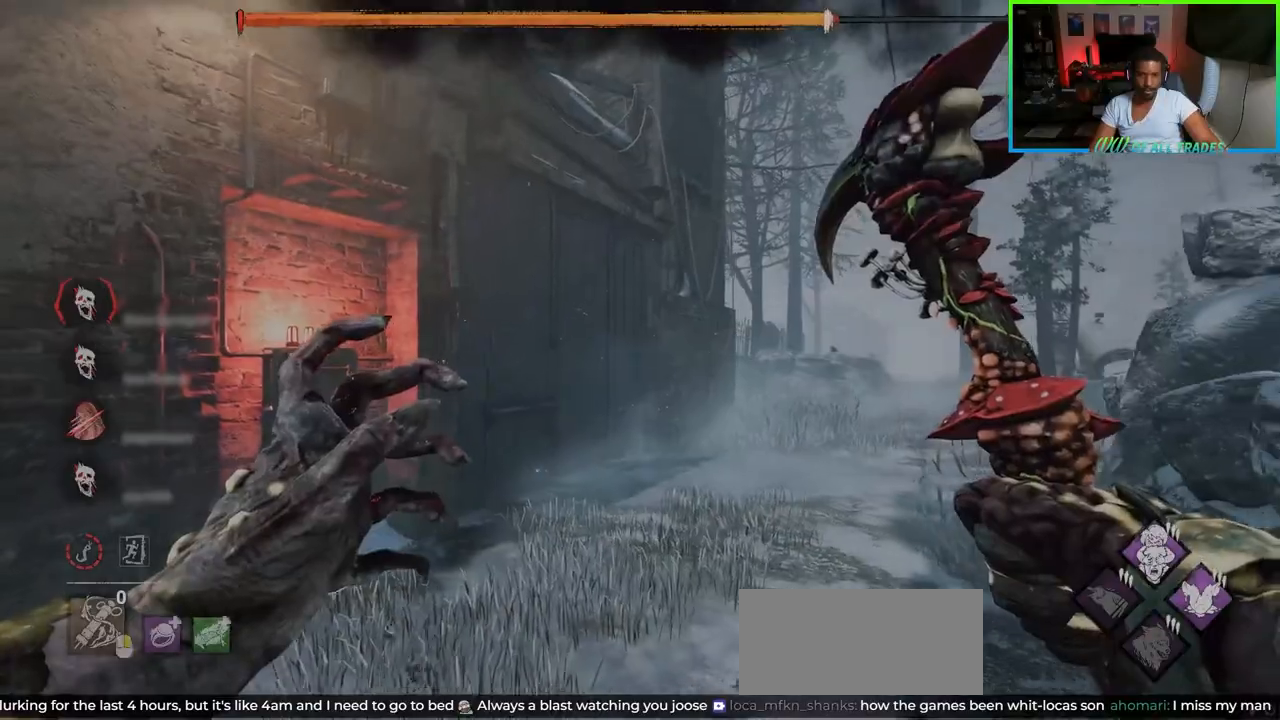
{"keys": ["d"], "mouse": [], "events": [[33, "s", "up"]]}
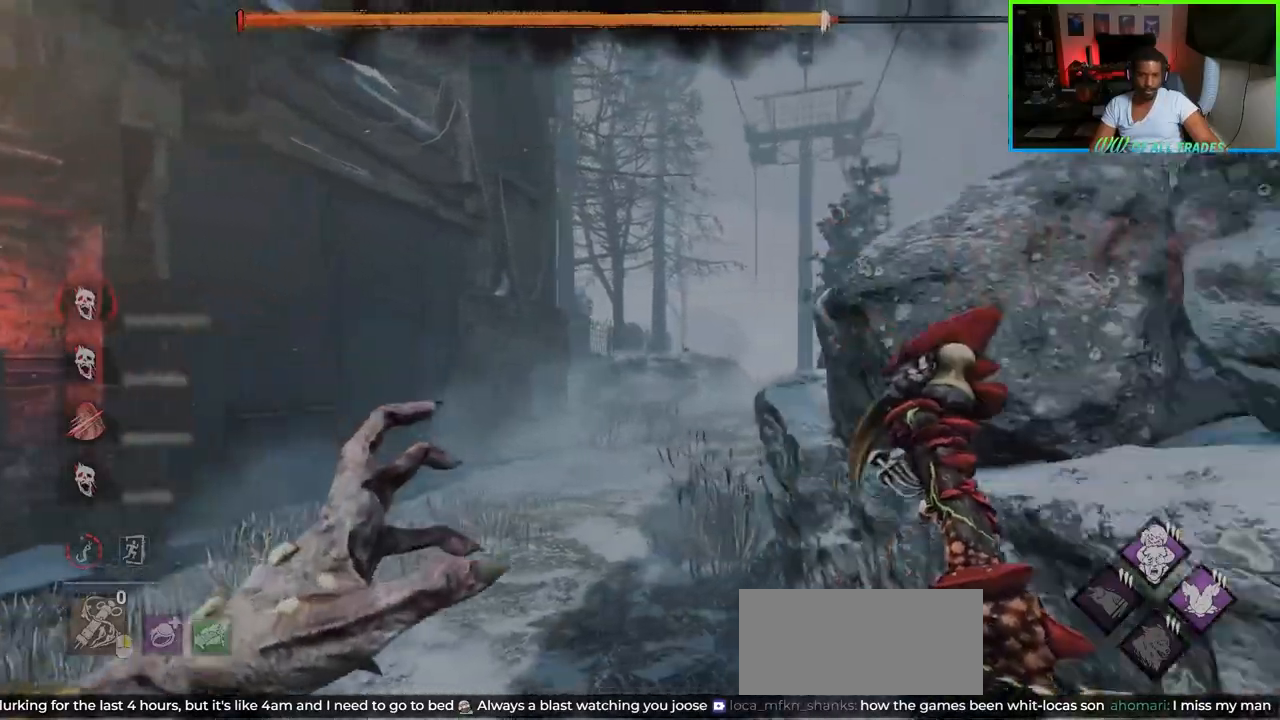
{"keys": ["d", "w"], "mouse": [], "events": [[267, "w", "down"]]}
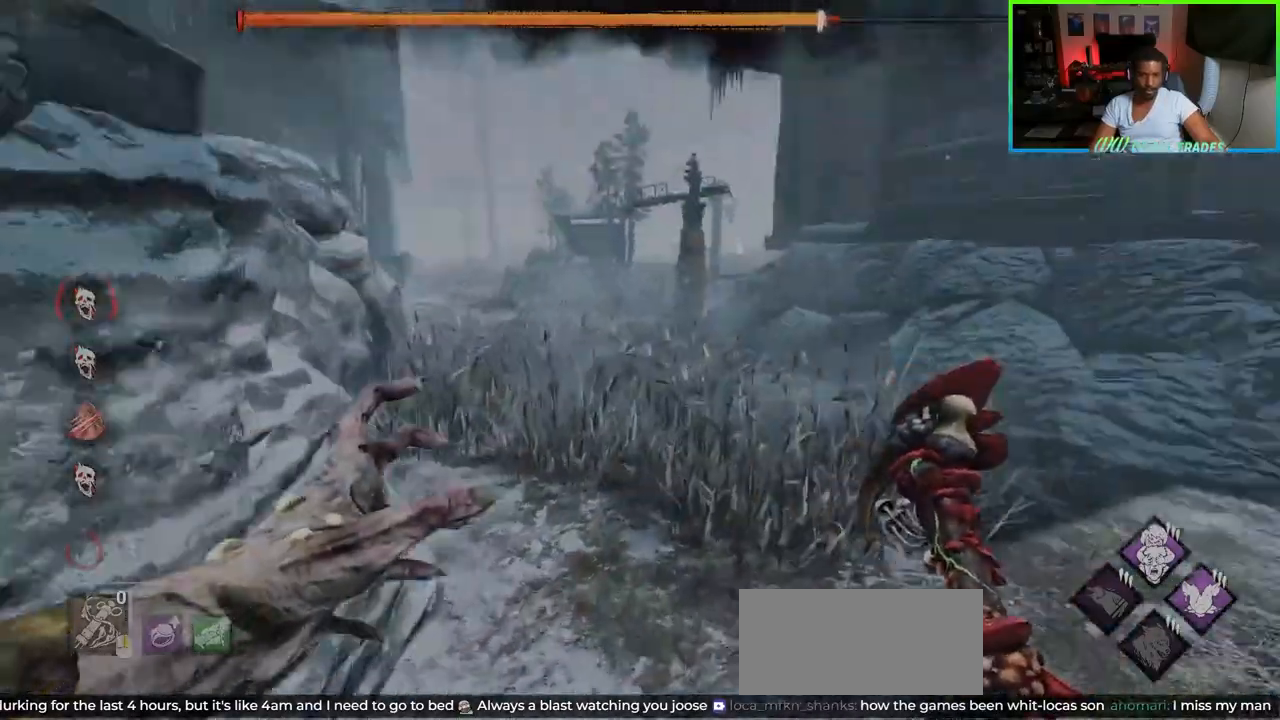
{"keys": ["w"], "mouse": [], "events": [[17, "d", "up"]]}
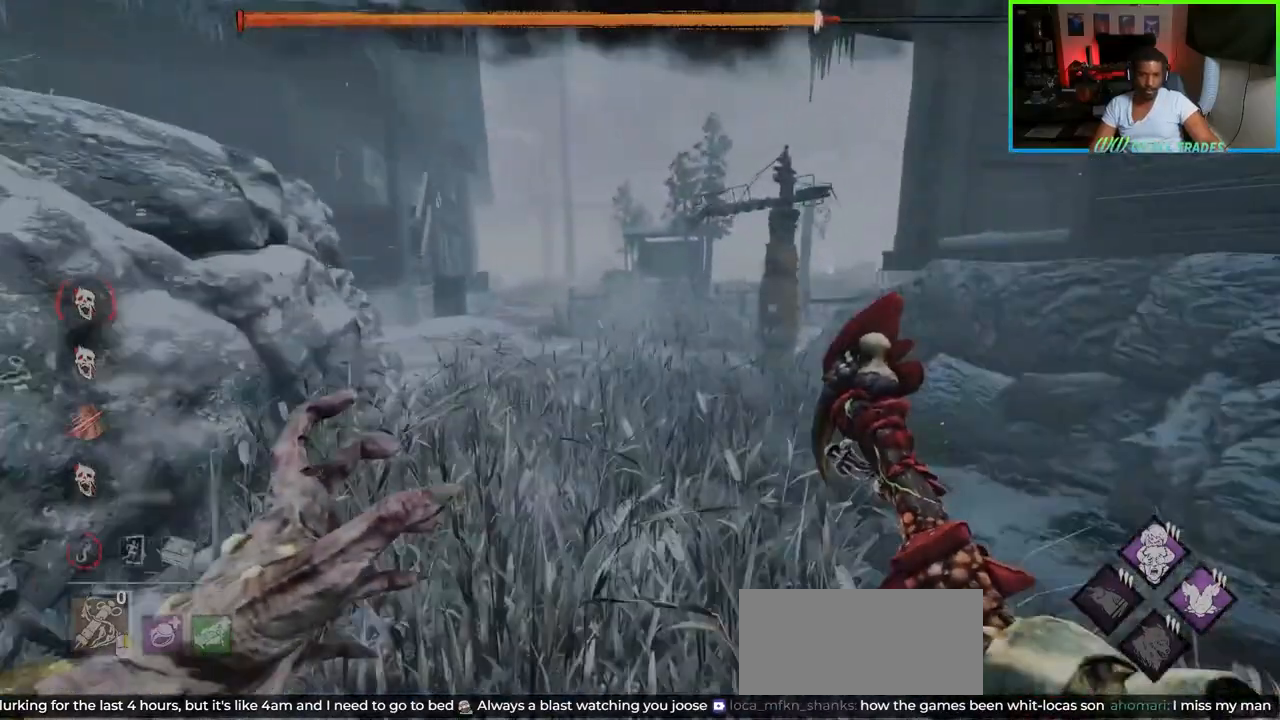
{"keys": ["d", "w"], "mouse": [], "events": [[500, "d", "down"]]}
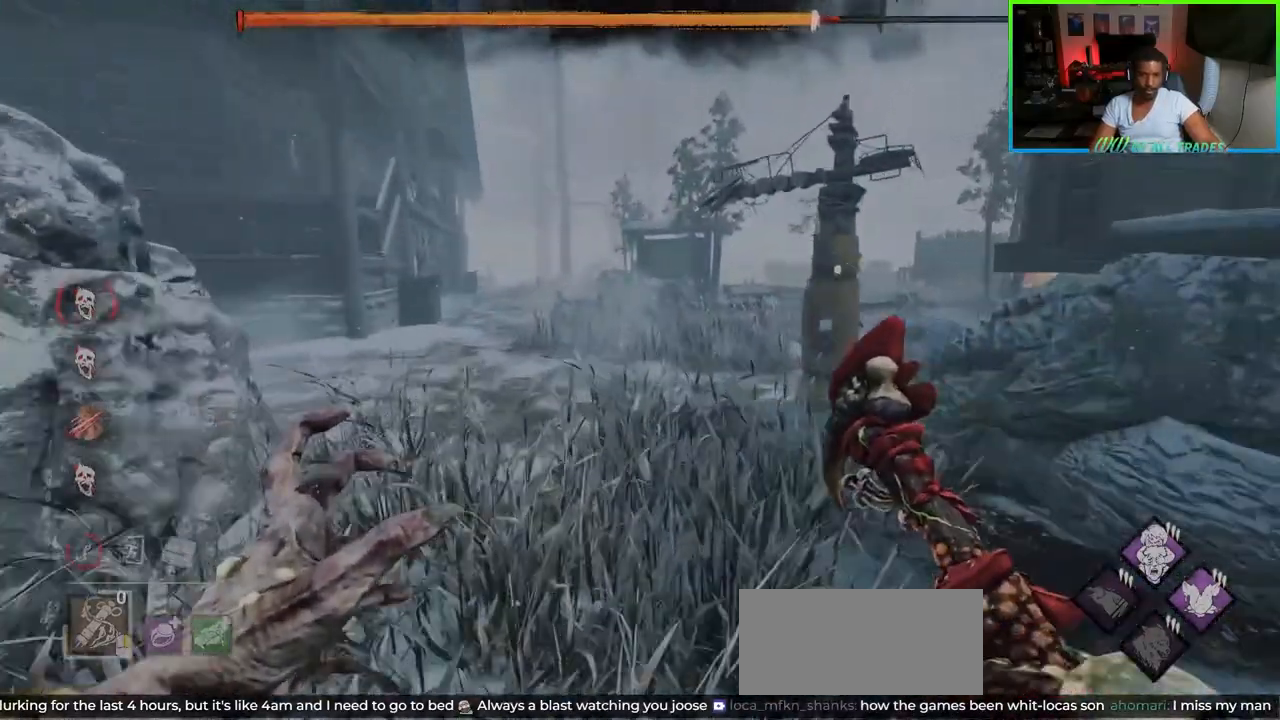
{"keys": ["a", "w"], "mouse": [], "events": [[150, "d", "up"], [417, "a", "down"]]}
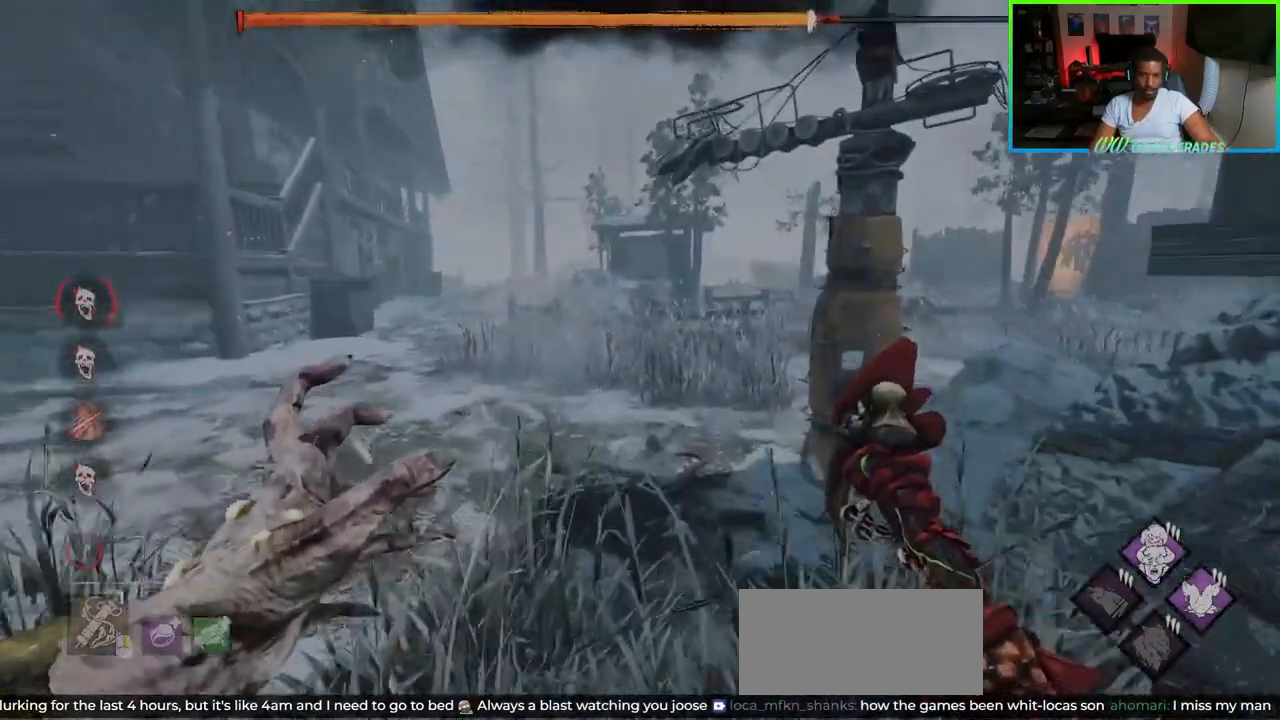
{"keys": ["w"], "mouse": [], "events": [[100, "a", "up"]]}
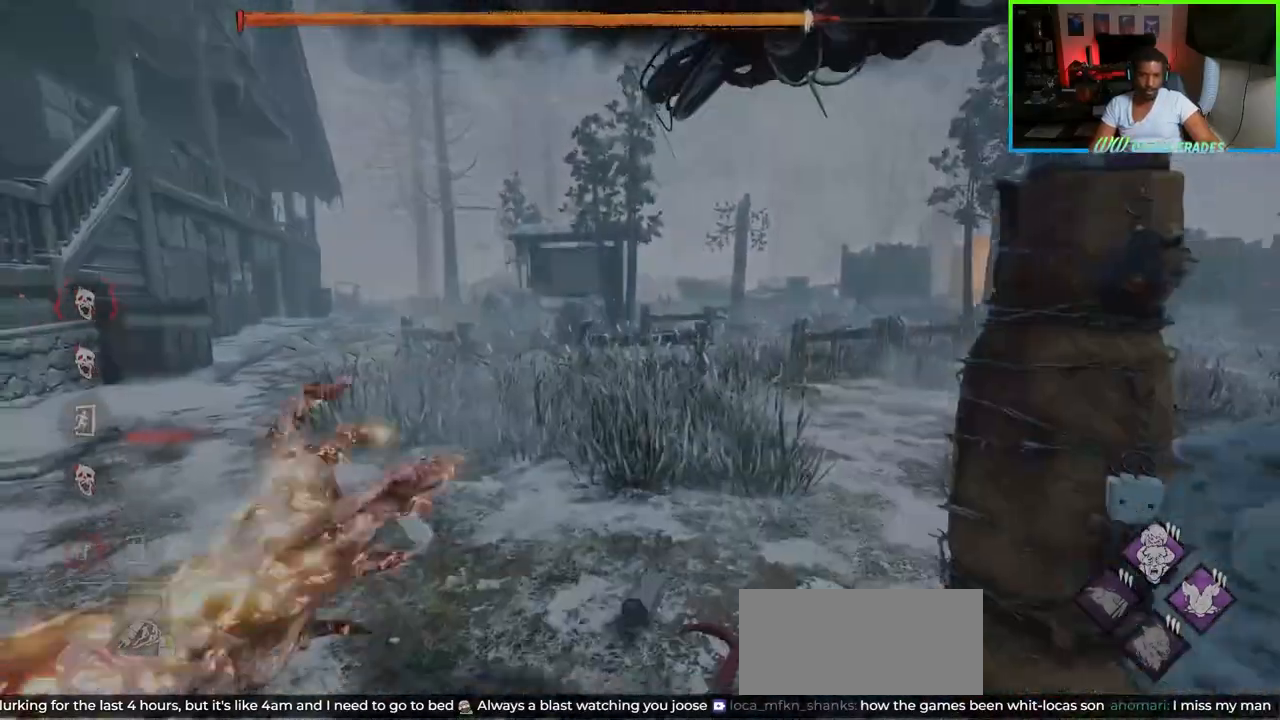
{"keys": ["w"], "mouse": [], "events": []}
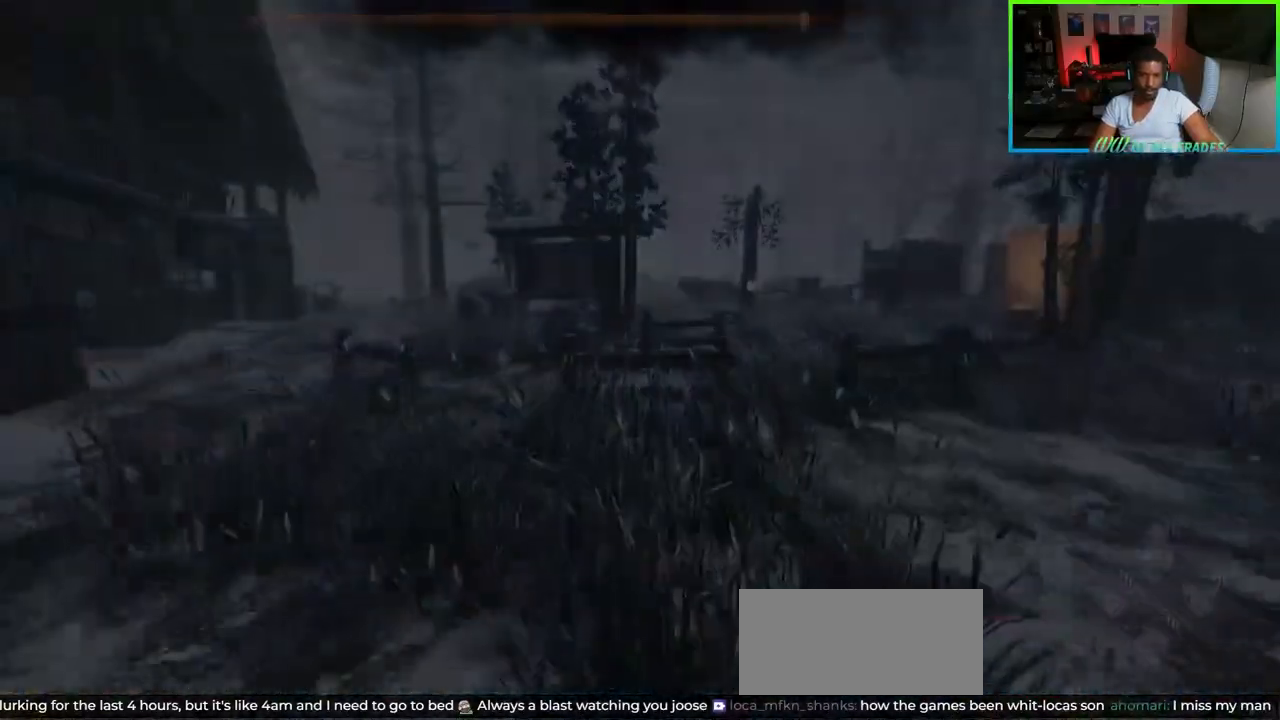
{"keys": [], "mouse": [], "events": [[33, "w", "up"]]}